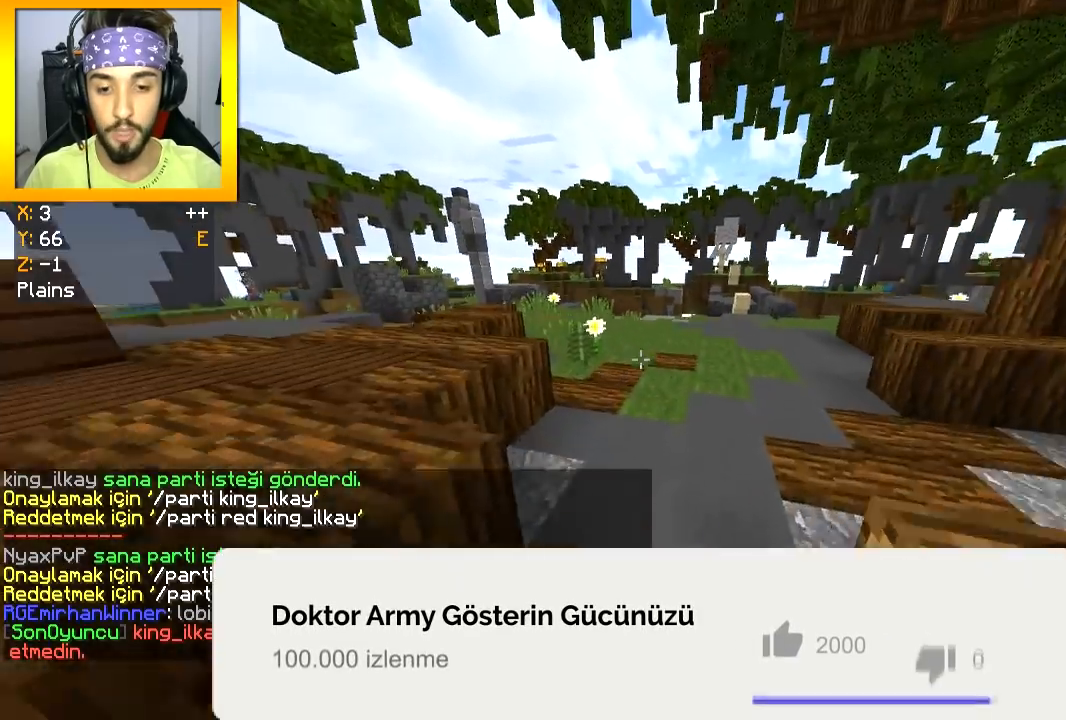
Gameplay with keyboard and mouse; each line is a JSON object with the keys and mouse buttons held at the frame after it. "events" lists presses ("down") and releases ("up") of "a", "d", "s", "space", "w", "mouse_left" and "mouse_right" between this image and that frame as [ms after this image, input, new state], when the widget could be followed in between. "mouse_left", "mouse_right" = the "left", "right" buttons of the "mouse" list. No other keys are recorded. Fast repeated clicks can show as one long hold. Mouse movement is not recorded.
{"keys": ["space", "w"], "mouse": [], "events": [[184, "space", "up"], [417, "space", "down"]]}
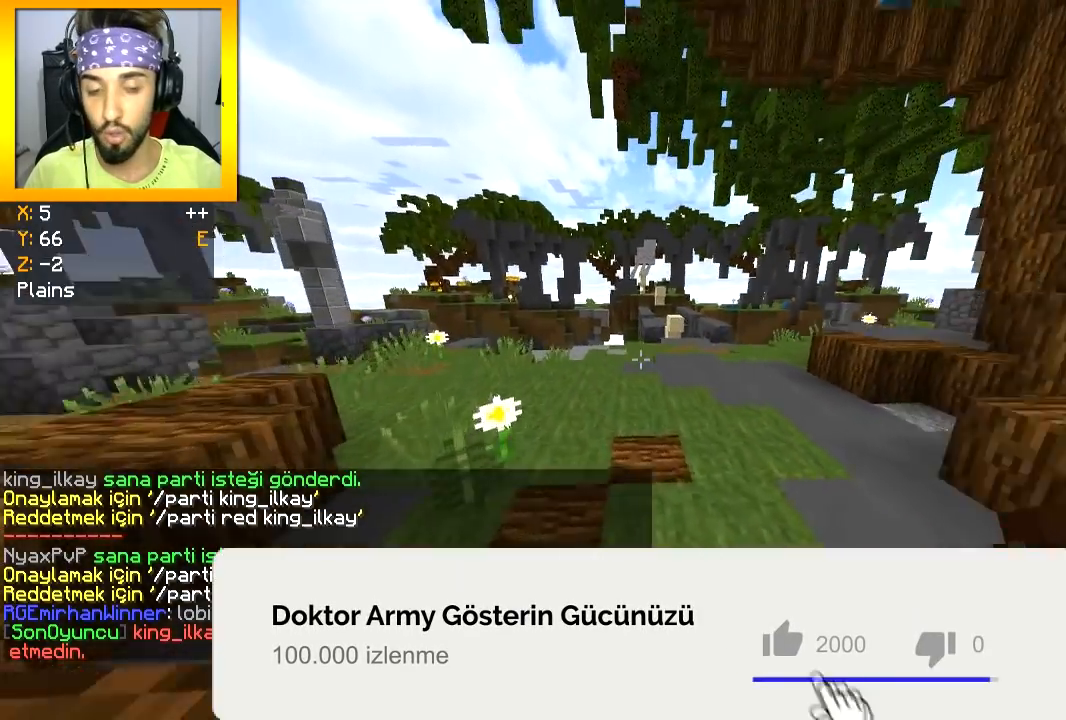
{"keys": ["w"], "mouse": [], "events": [[250, "space", "up"]]}
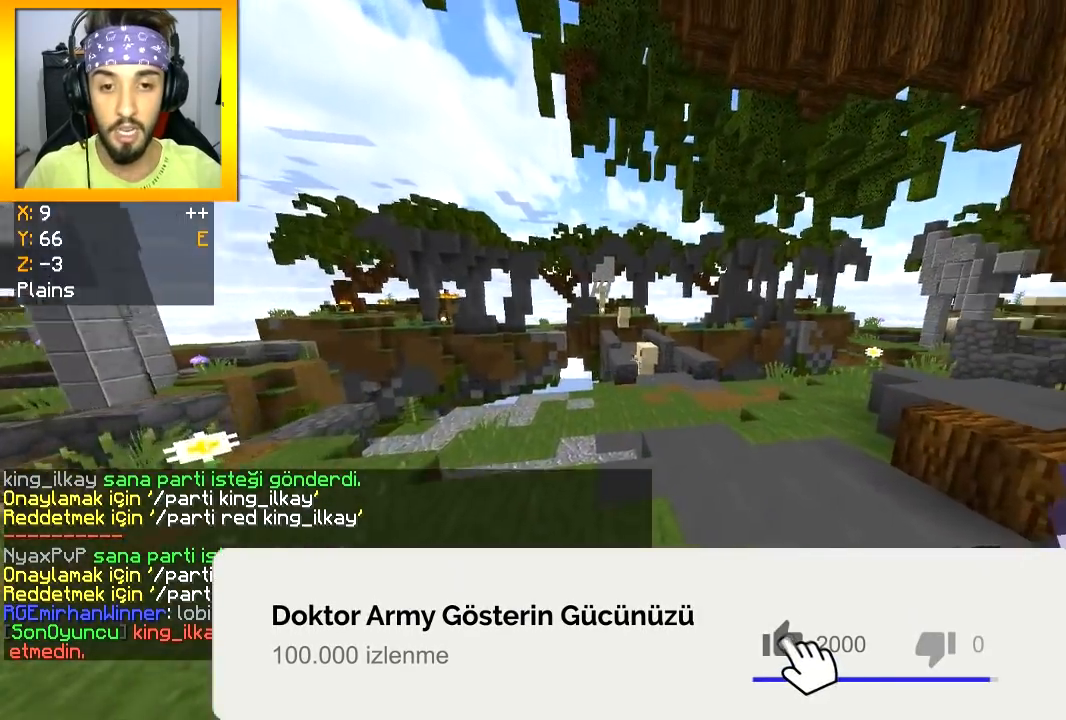
{"keys": ["w"], "mouse": [], "events": []}
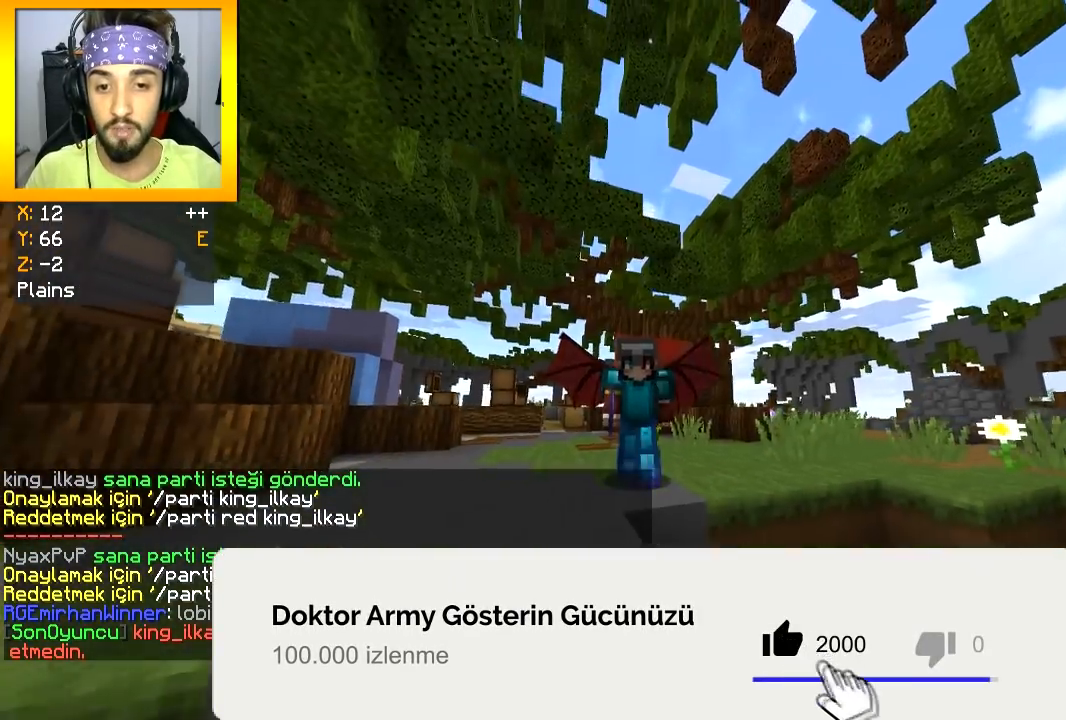
{"keys": ["w"], "mouse": [], "events": []}
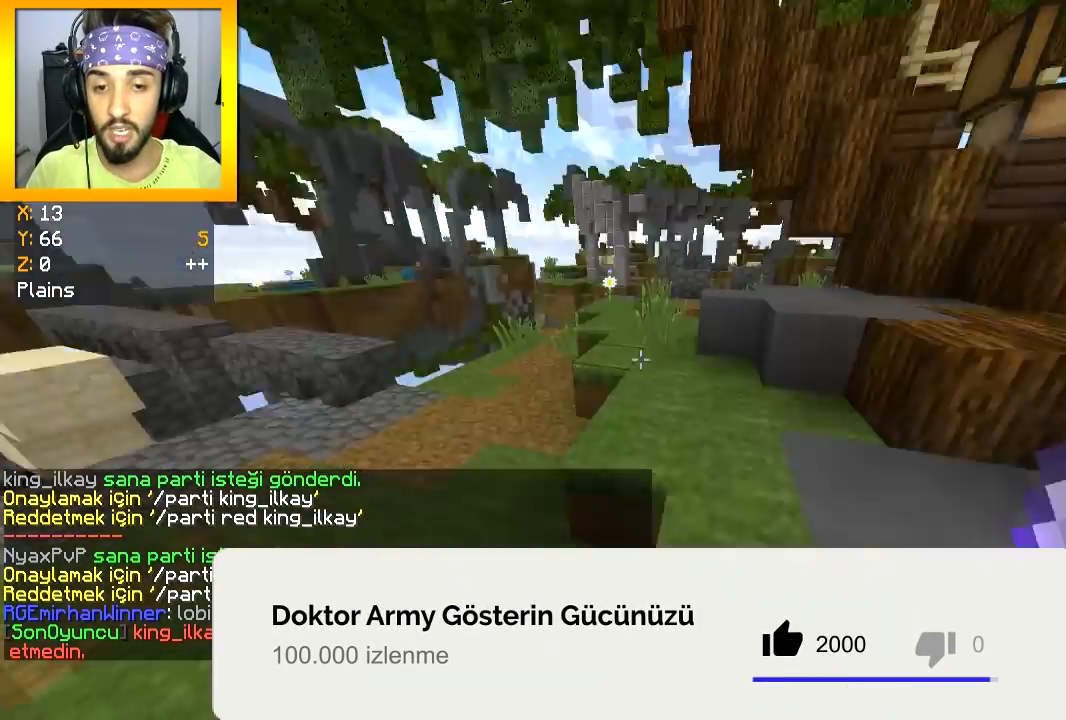
{"keys": ["w"], "mouse": [], "events": [[350, "space", "down"], [483, "space", "up"]]}
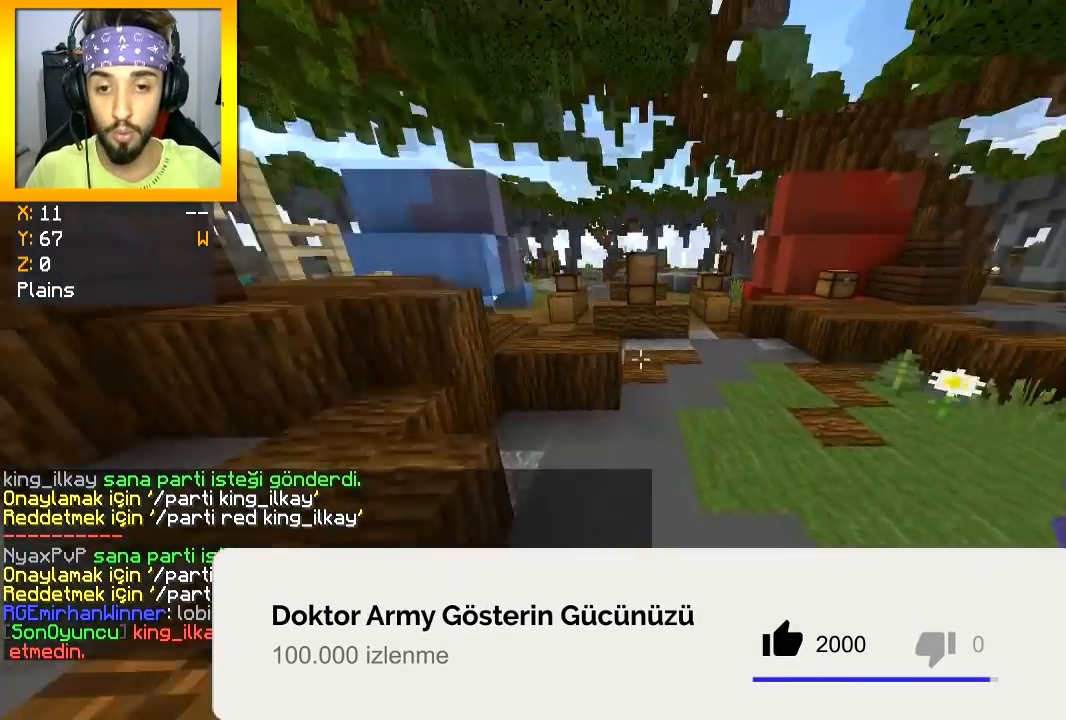
{"keys": [], "mouse": []}
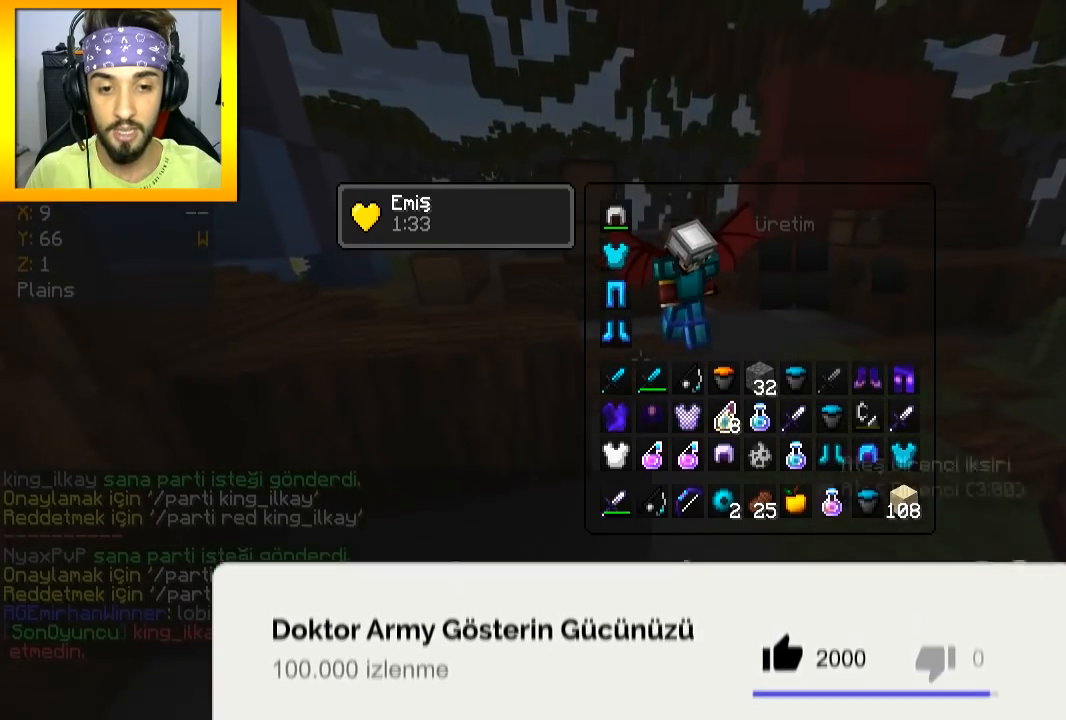
{"keys": [], "mouse": ["left"], "events": [[500, "mouse_left", "down"]]}
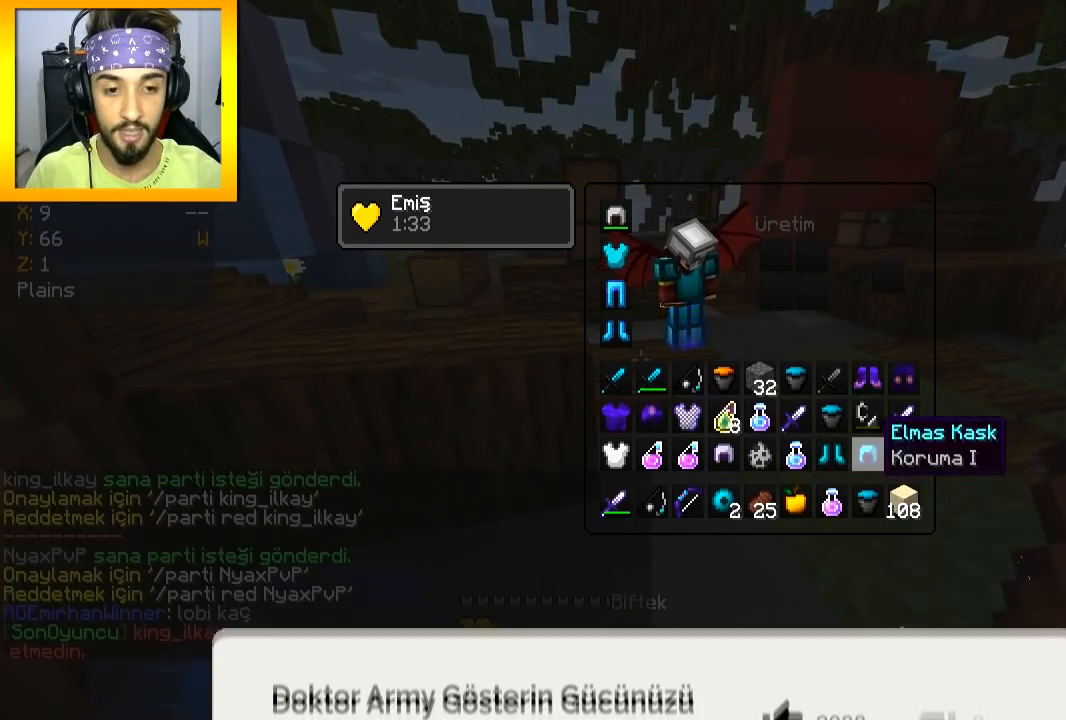
{"keys": [], "mouse": [], "events": [[67, "mouse_left", "up"]]}
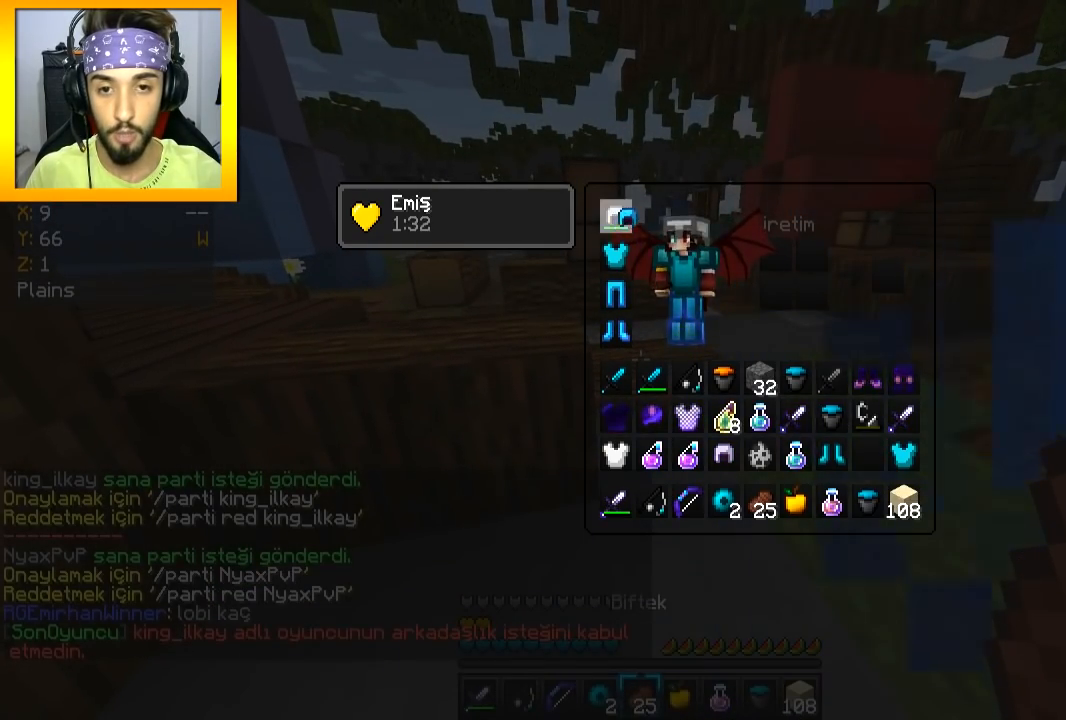
{"keys": [], "mouse": [], "events": []}
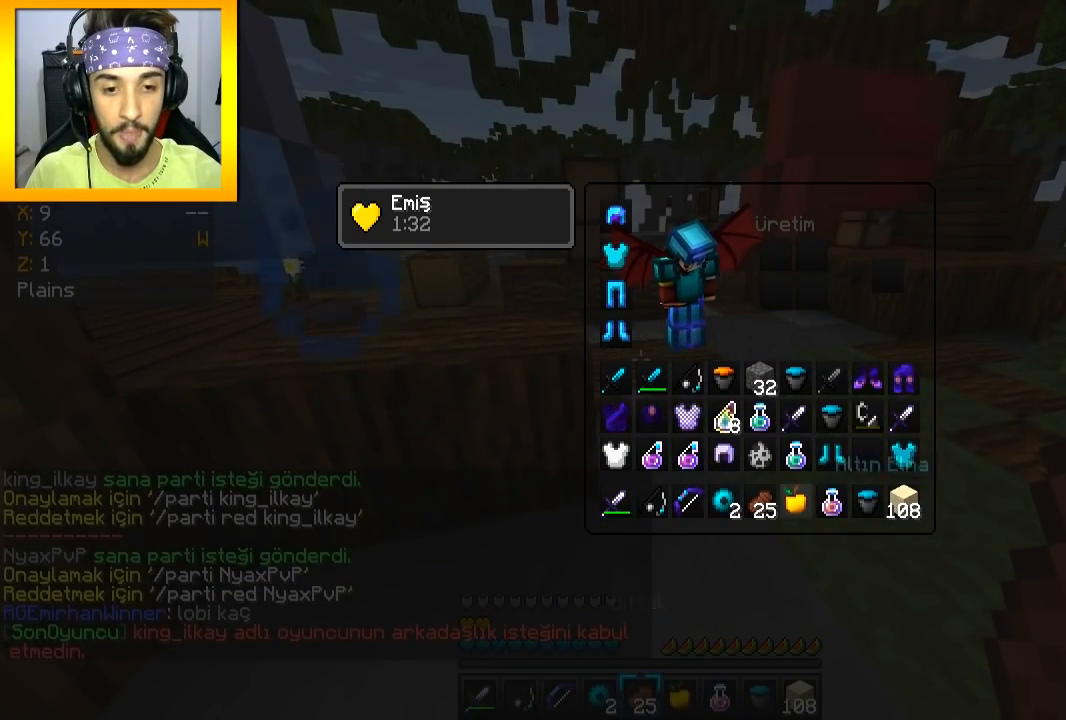
{"keys": [], "mouse": [], "events": []}
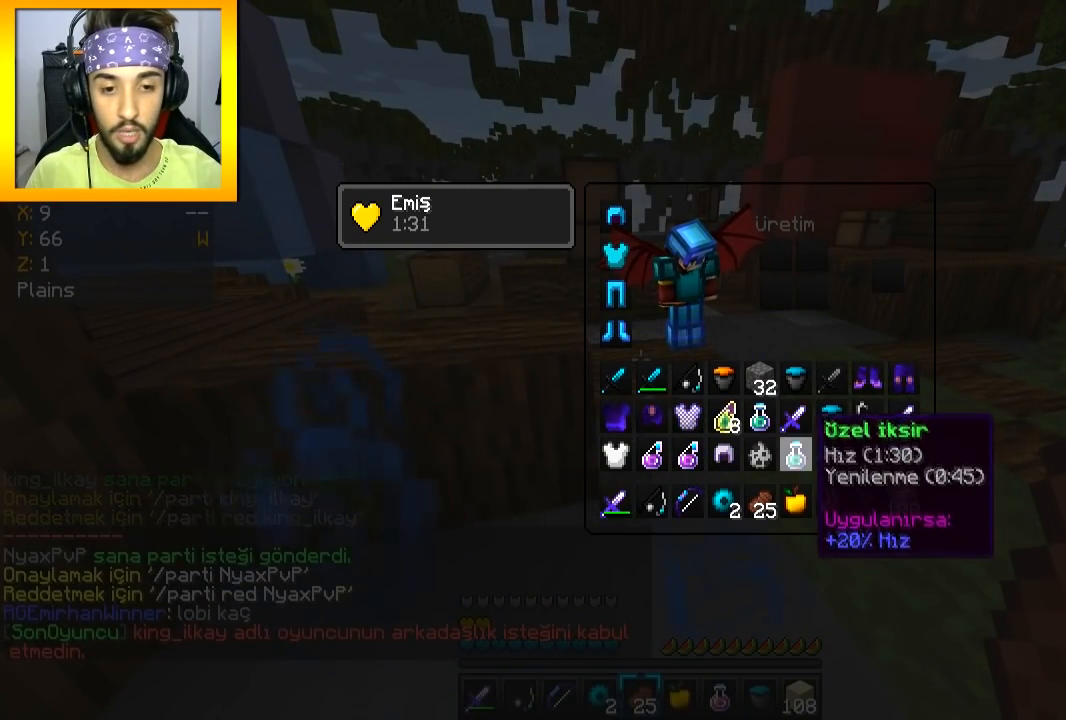
{"keys": [], "mouse": [], "events": [[116, "mouse_left", "down"], [183, "mouse_left", "up"]]}
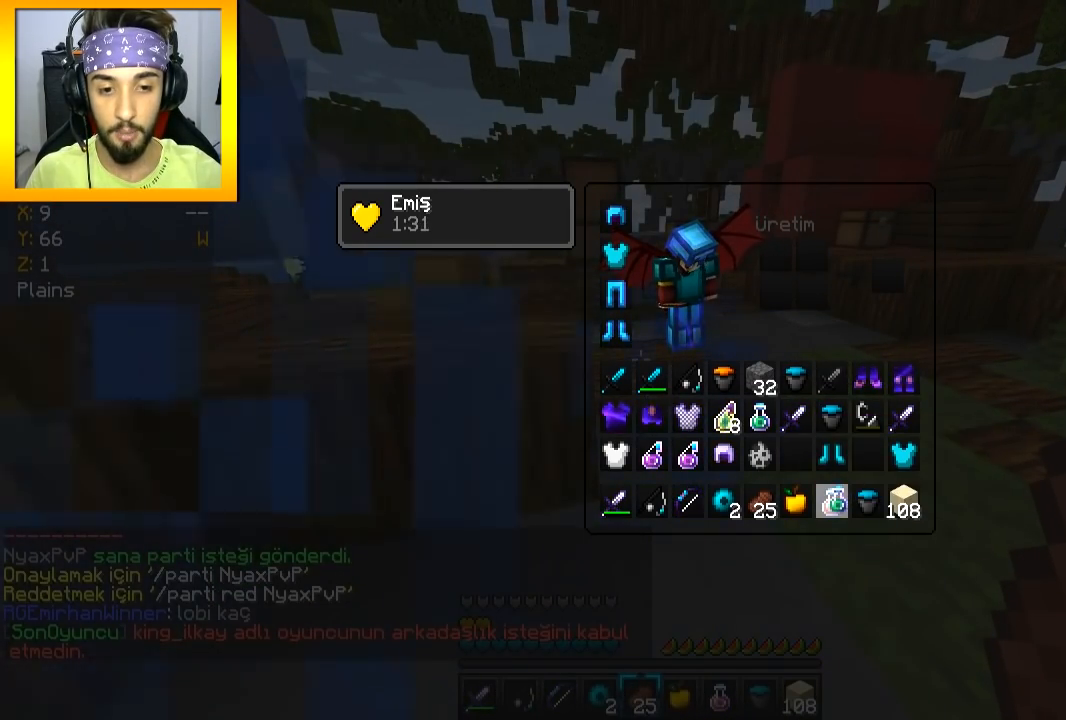
{"keys": [], "mouse": [], "events": [[250, "mouse_left", "down"], [300, "mouse_left", "up"], [401, "mouse_left", "down"], [467, "mouse_left", "up"]]}
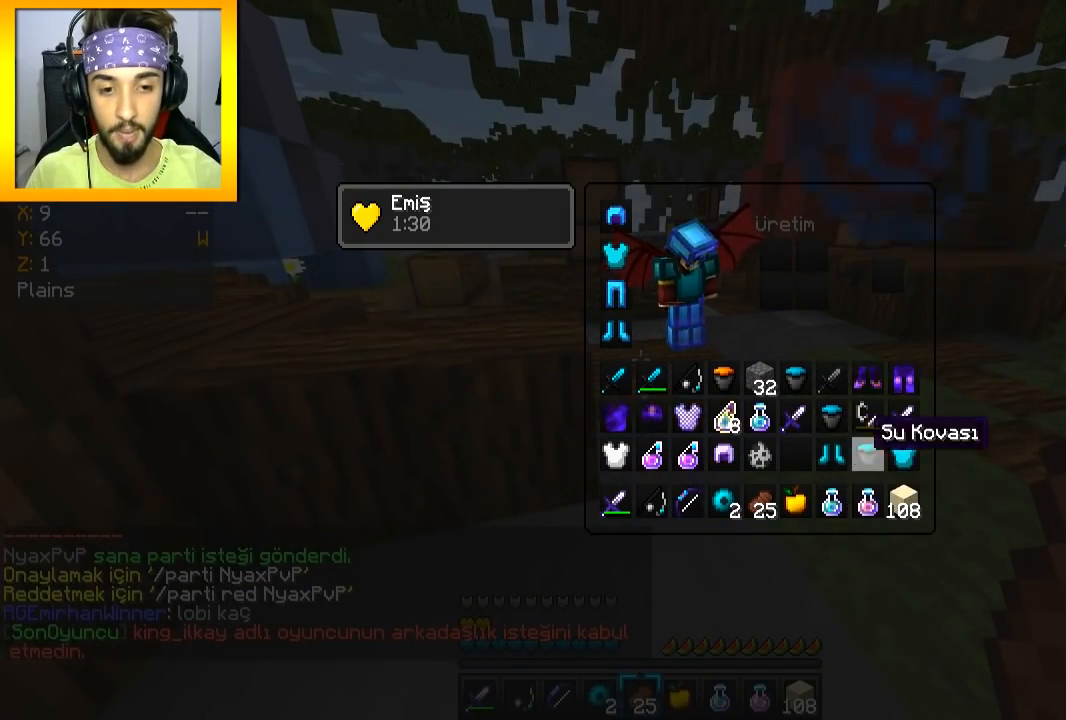
{"keys": ["w"], "mouse": [], "events": [[66, "w", "down"], [150, "space", "down"], [166, "d", "down"], [300, "d", "up"], [317, "space", "up"]]}
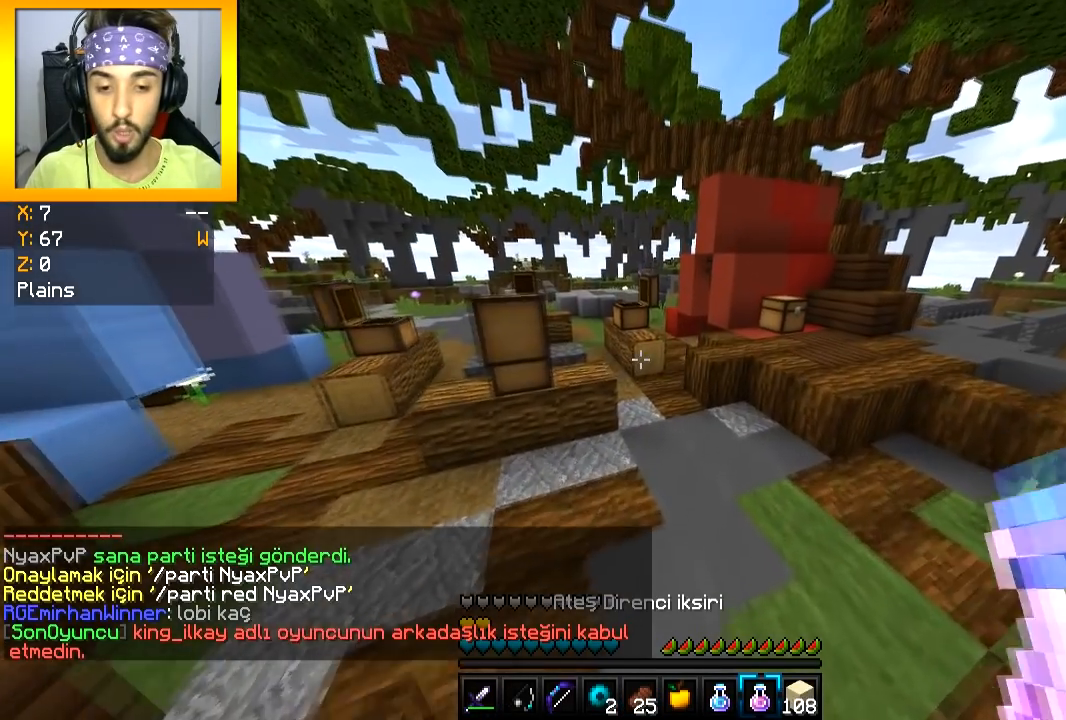
{"keys": ["w"], "mouse": ["left", "right"], "events": [[300, "mouse_left", "down"], [317, "mouse_right", "down"], [384, "d", "down"], [501, "d", "up"]]}
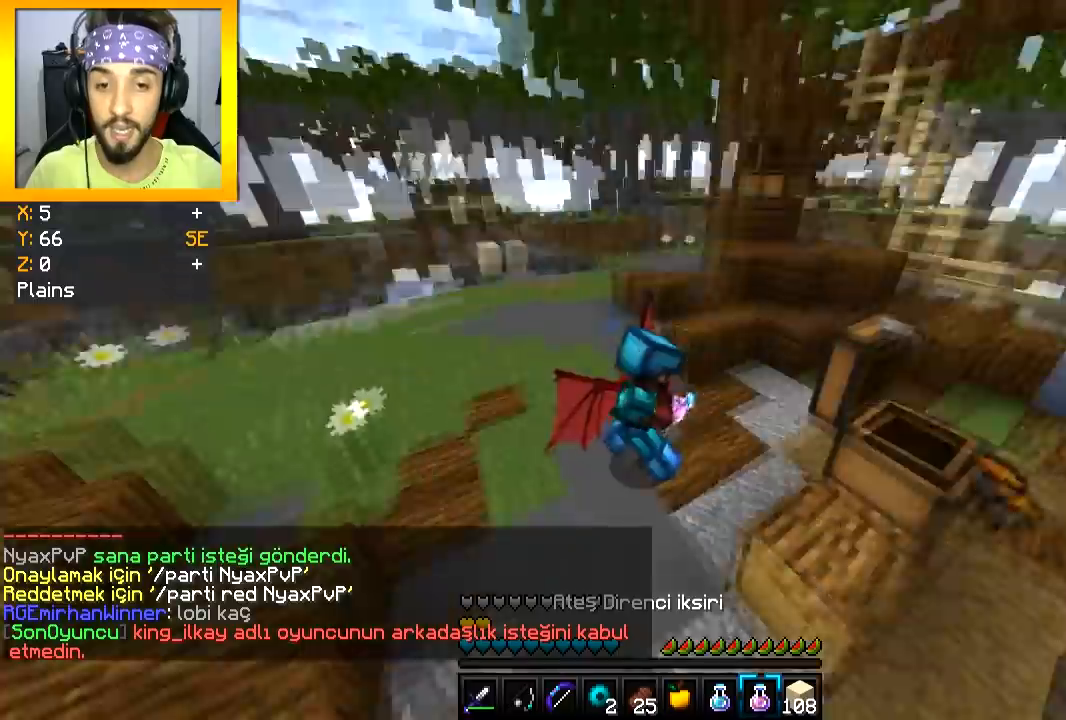
{"keys": ["a", "w"], "mouse": ["left", "right"], "events": [[83, "a", "down"]]}
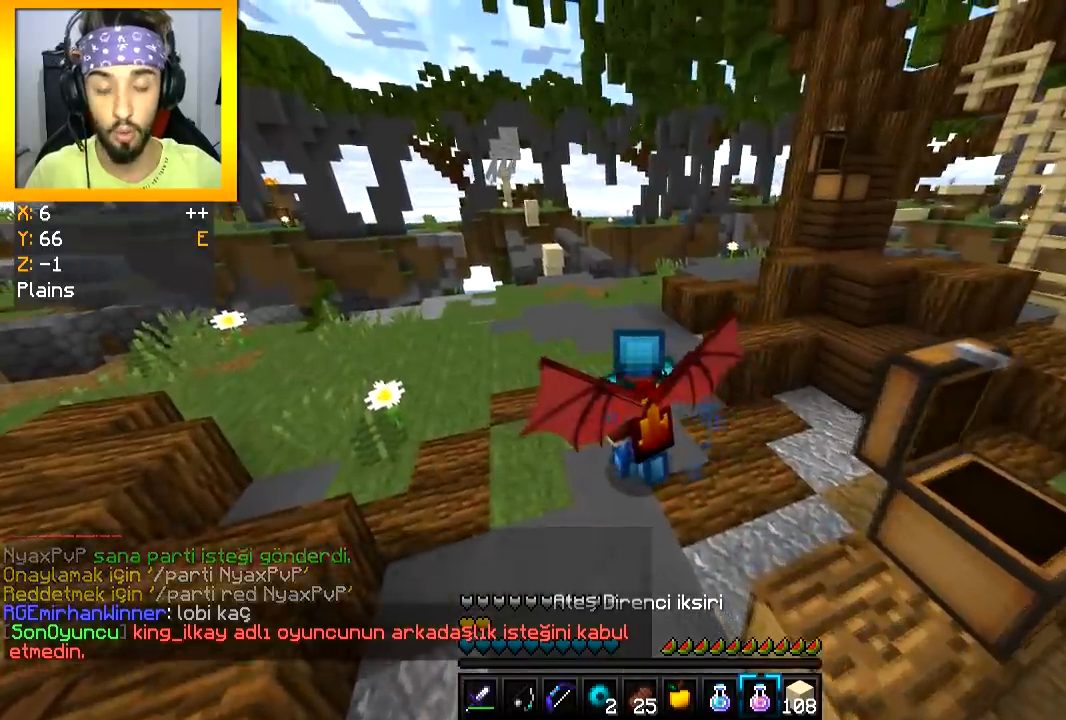
{"keys": ["a", "w"], "mouse": ["left", "right"], "events": []}
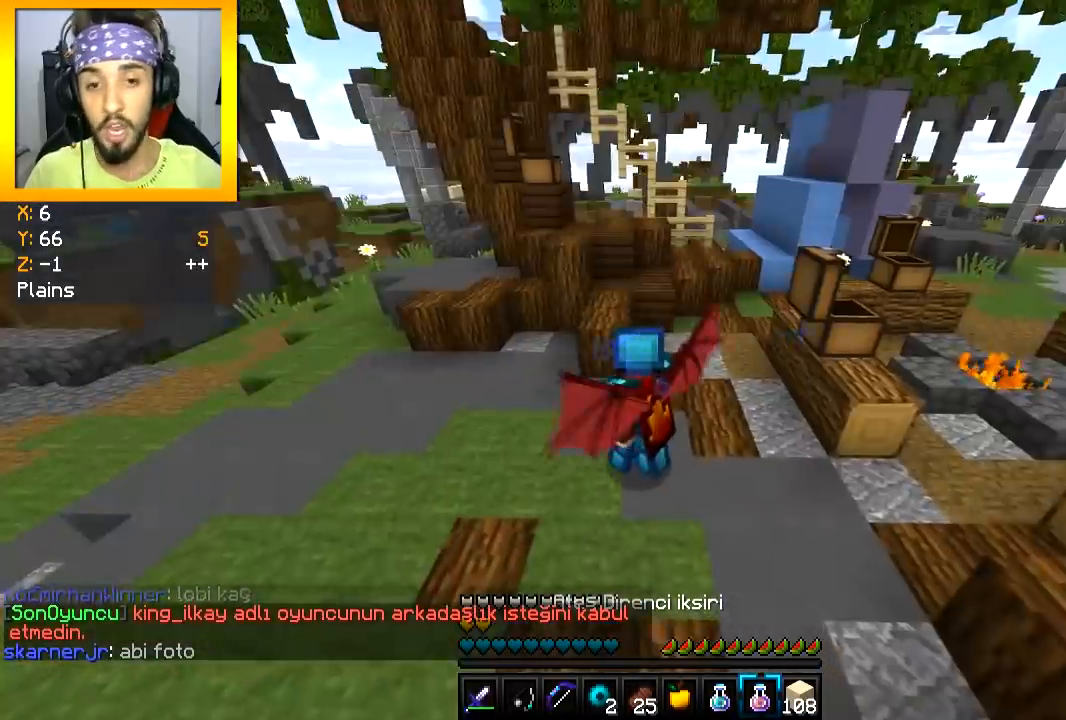
{"keys": ["a", "s"], "mouse": ["left", "right"], "events": [[16, "w", "up"], [183, "s", "down"]]}
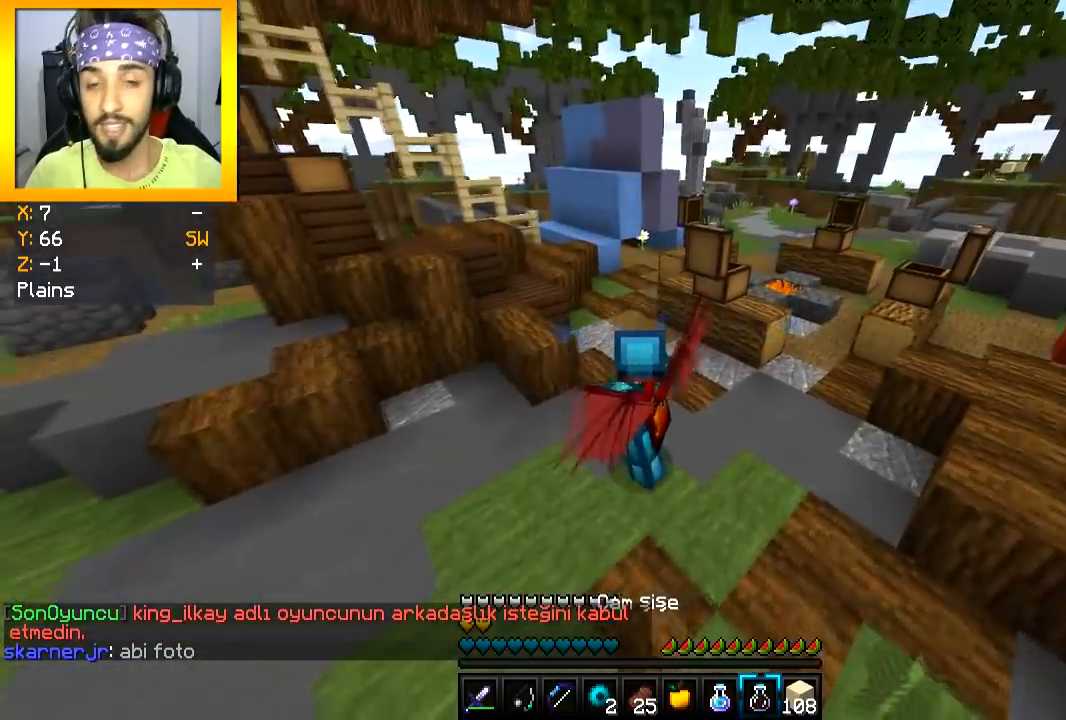
{"keys": ["d", "w"], "mouse": [], "events": [[300, "a", "up"], [300, "d", "down"], [317, "s", "up"], [367, "mouse_right", "up"], [401, "mouse_left", "up"], [451, "w", "down"]]}
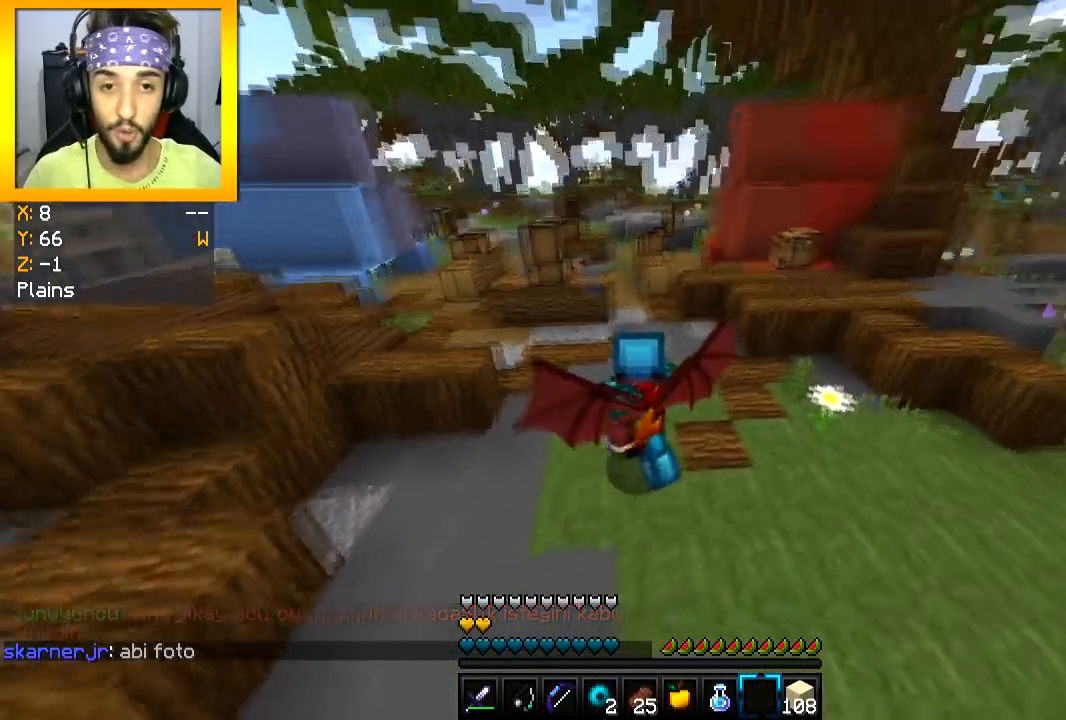
{"keys": ["space", "w"], "mouse": [], "events": [[333, "d", "up"], [467, "space", "down"]]}
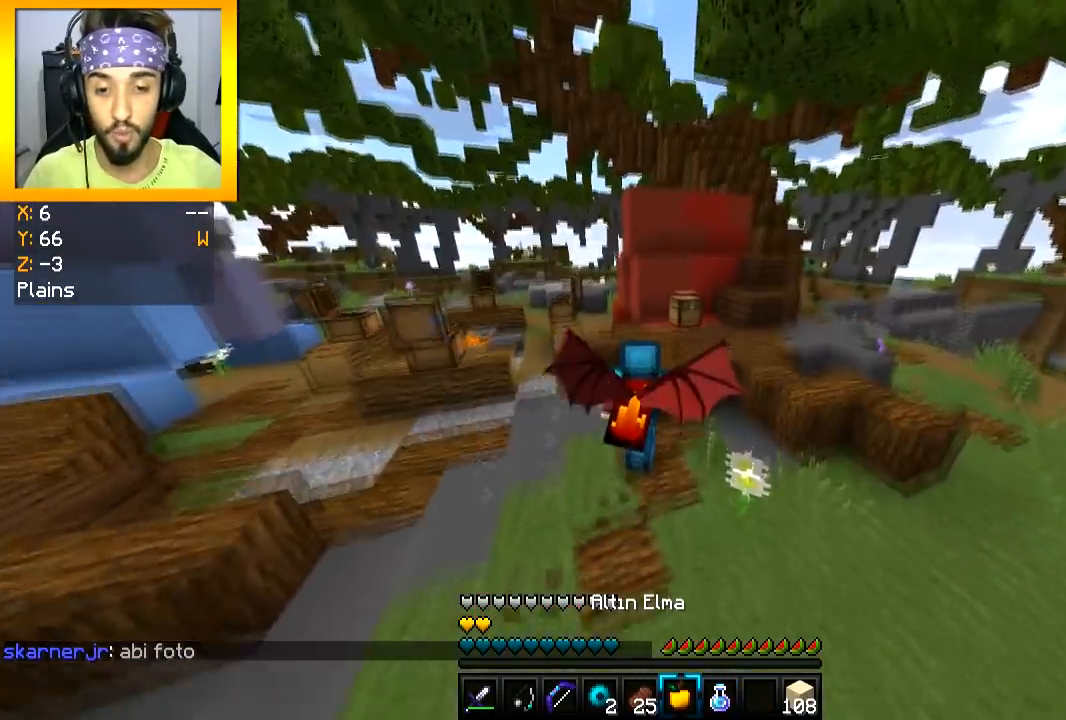
{"keys": ["a", "w"], "mouse": [], "events": [[67, "space", "up"], [117, "a", "down"]]}
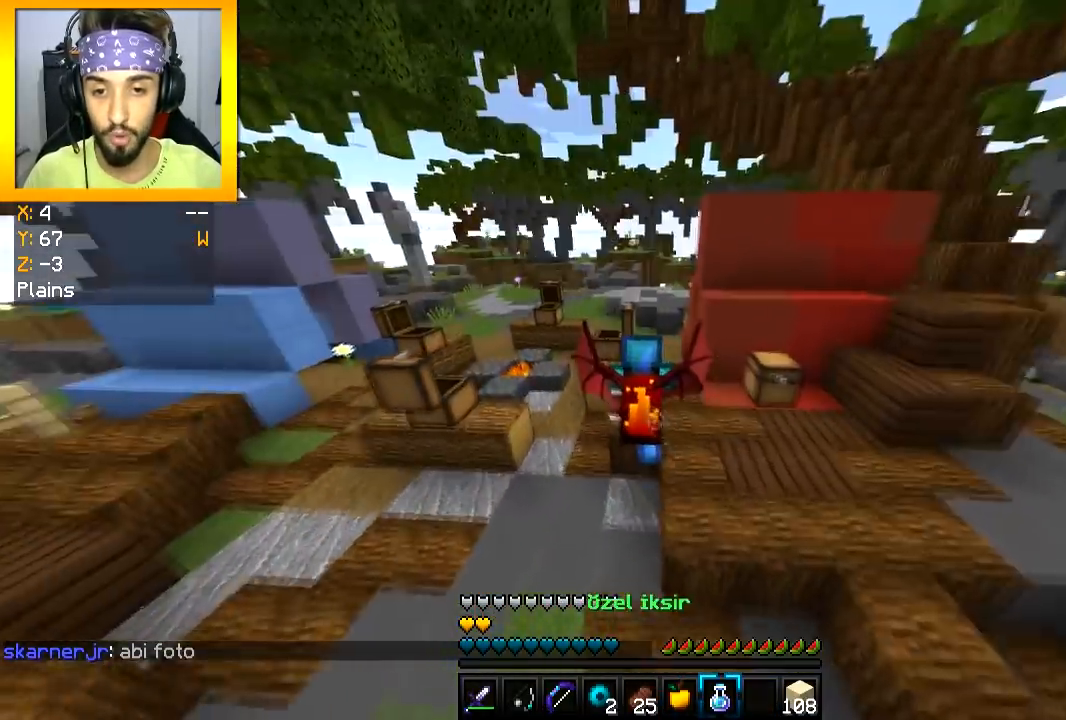
{"keys": ["w"], "mouse": ["right"], "events": [[16, "space", "down"], [66, "a", "up"], [150, "space", "up"], [166, "mouse_right", "down"]]}
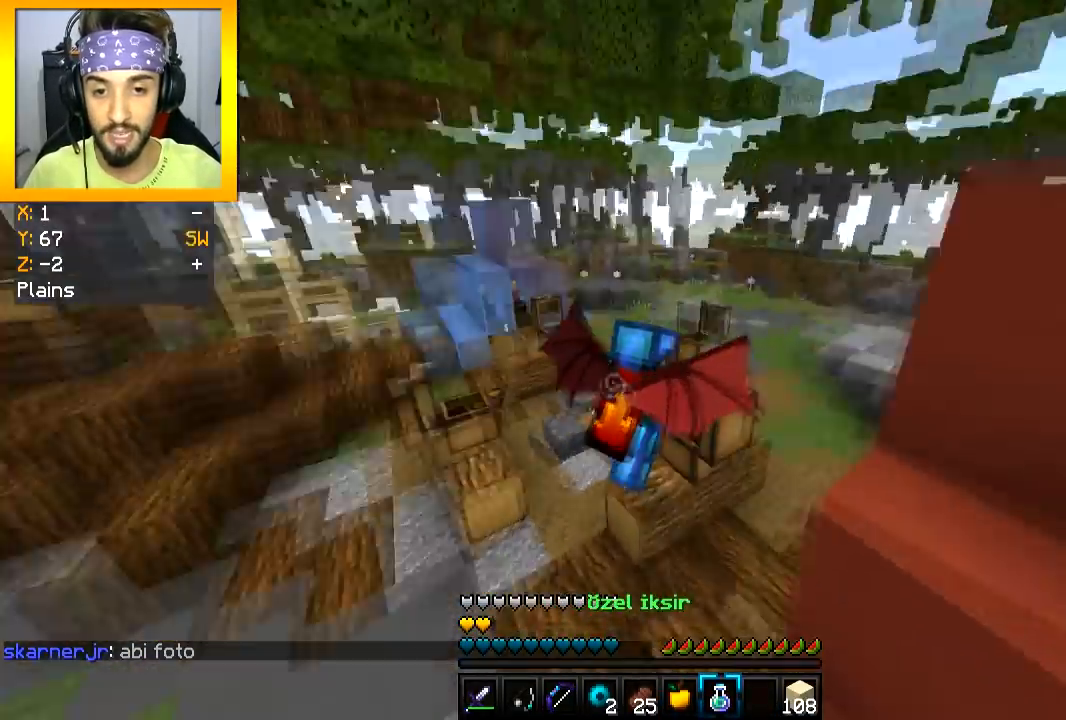
{"keys": ["d", "w"], "mouse": ["right"], "events": [[50, "d", "down"], [84, "space", "down"], [217, "space", "up"]]}
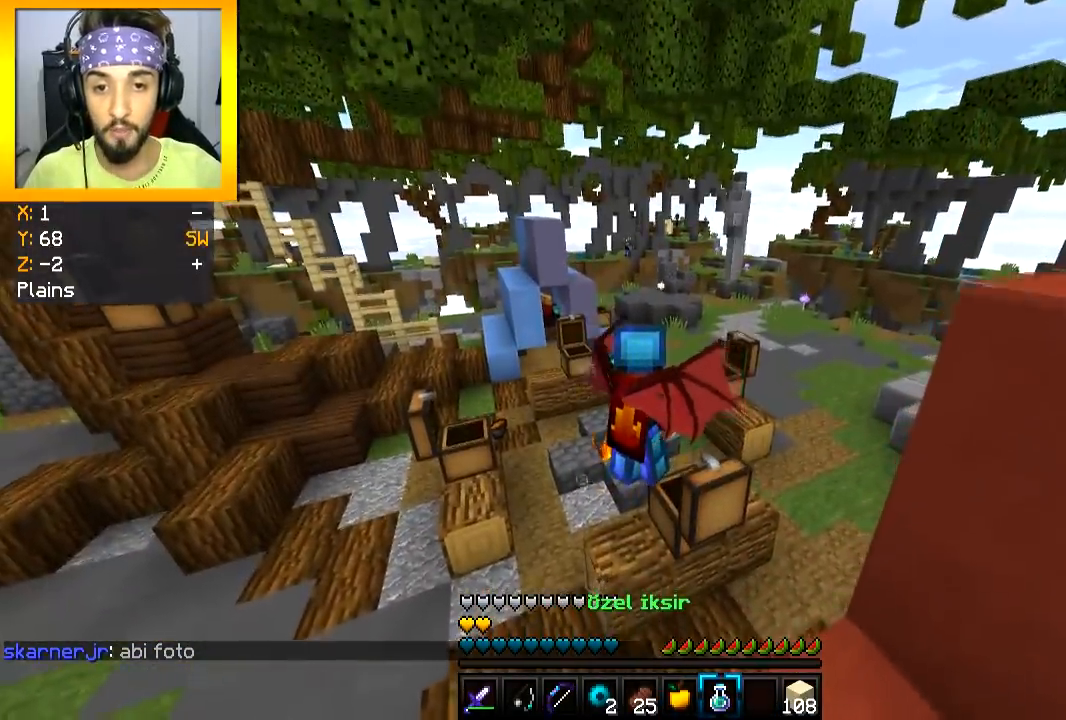
{"keys": ["d", "w"], "mouse": ["right"], "events": [[300, "space", "down"], [483, "space", "up"]]}
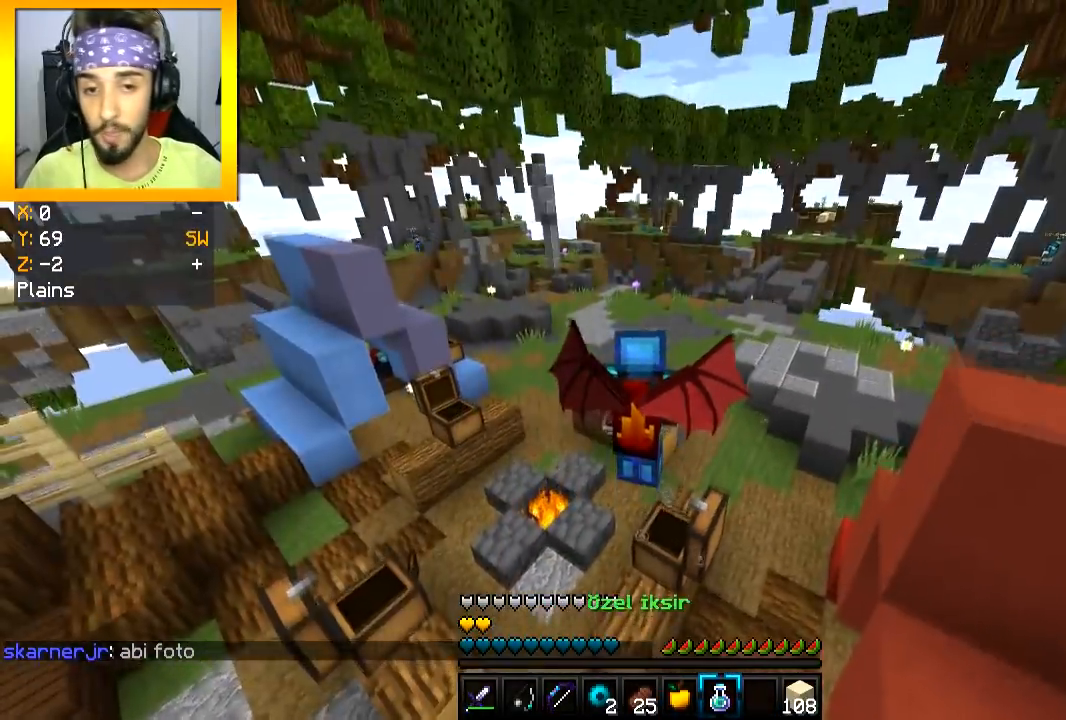
{"keys": ["d", "w"], "mouse": ["right"], "events": []}
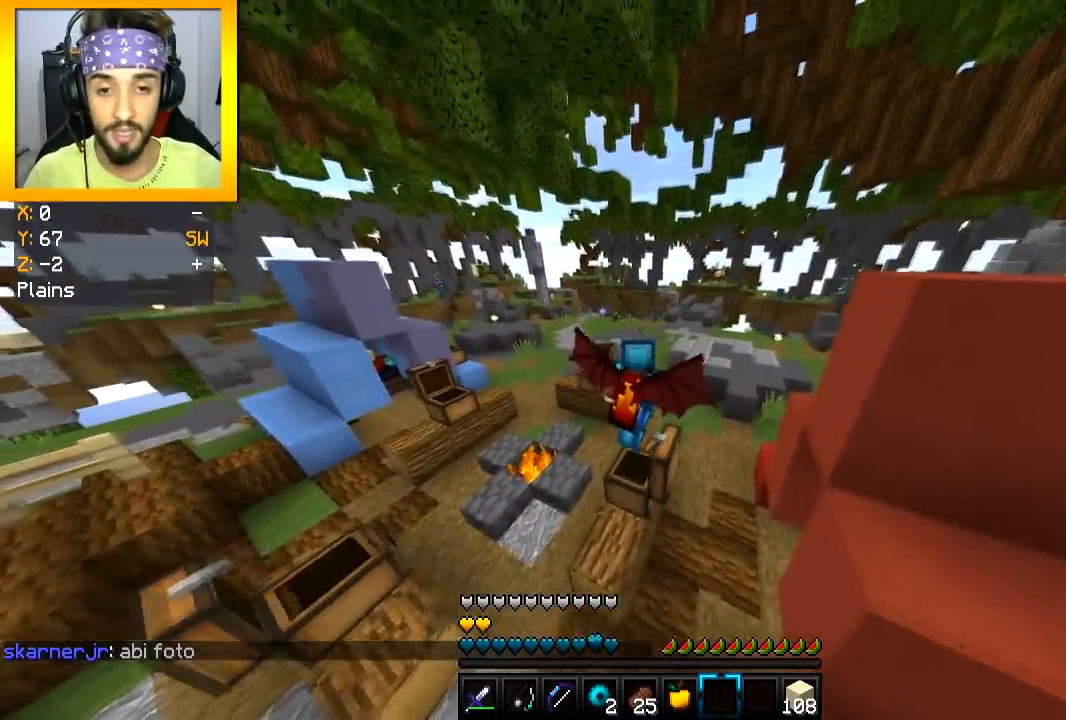
{"keys": ["w"], "mouse": [], "events": [[133, "d", "up"], [150, "mouse_right", "up"], [233, "d", "down"], [383, "d", "up"]]}
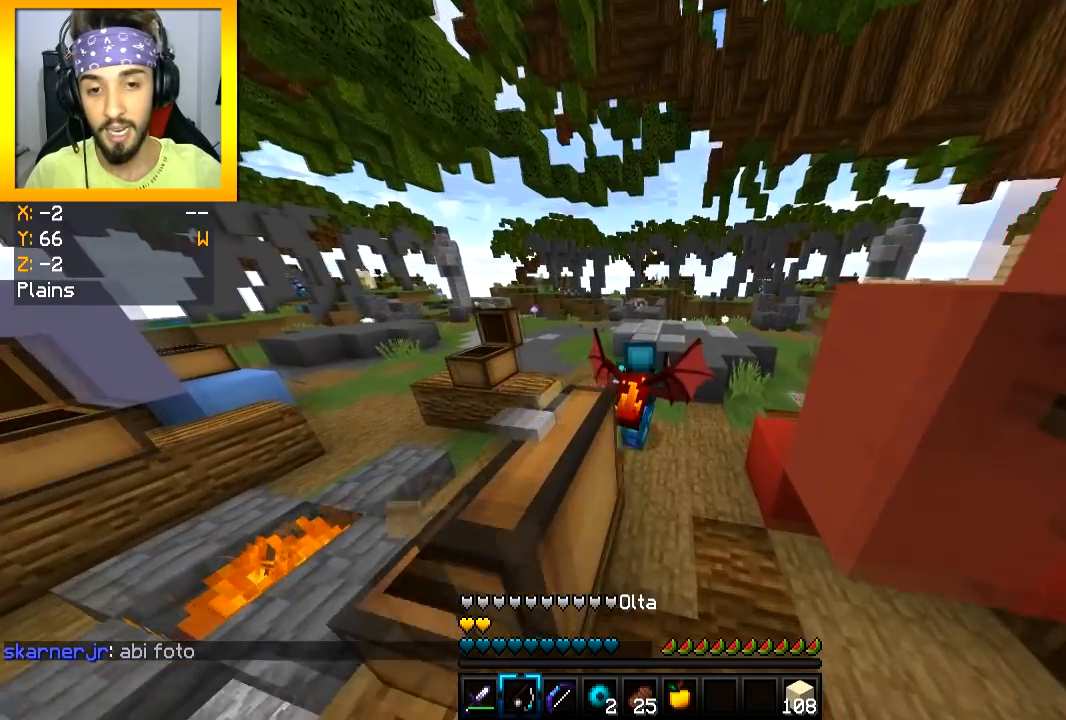
{"keys": [], "mouse": [], "events": [[67, "d", "down"], [100, "space", "down"], [217, "space", "up"], [267, "d", "up"], [417, "w", "up"]]}
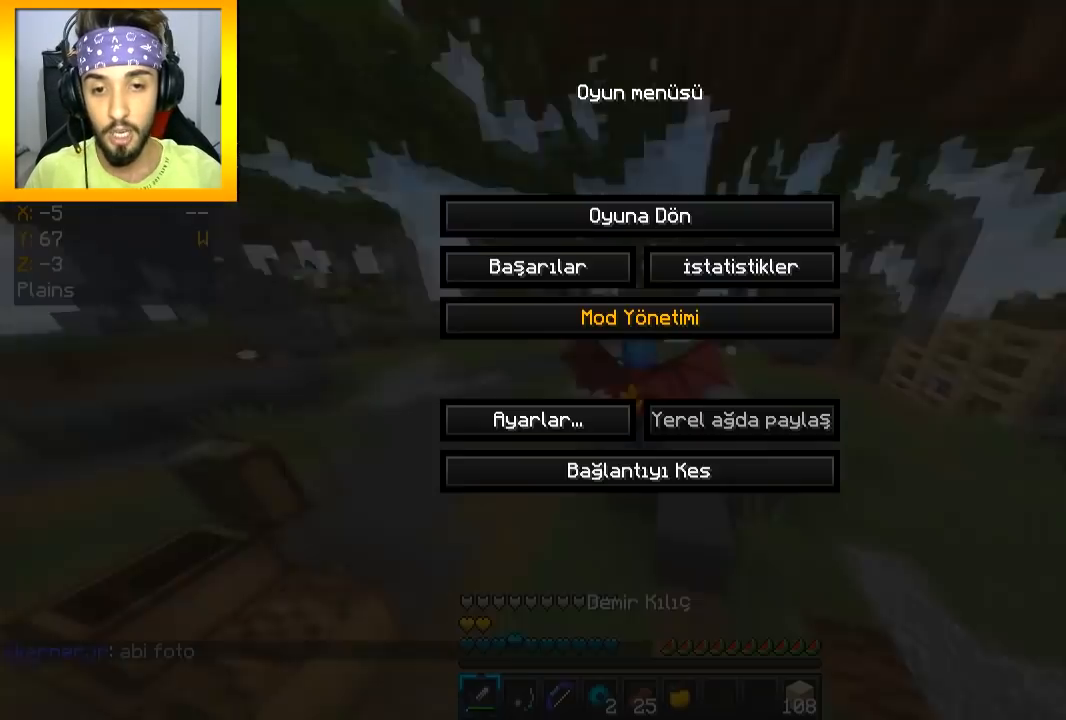
{"keys": [], "mouse": [], "events": [[400, "mouse_left", "down"], [467, "mouse_left", "up"]]}